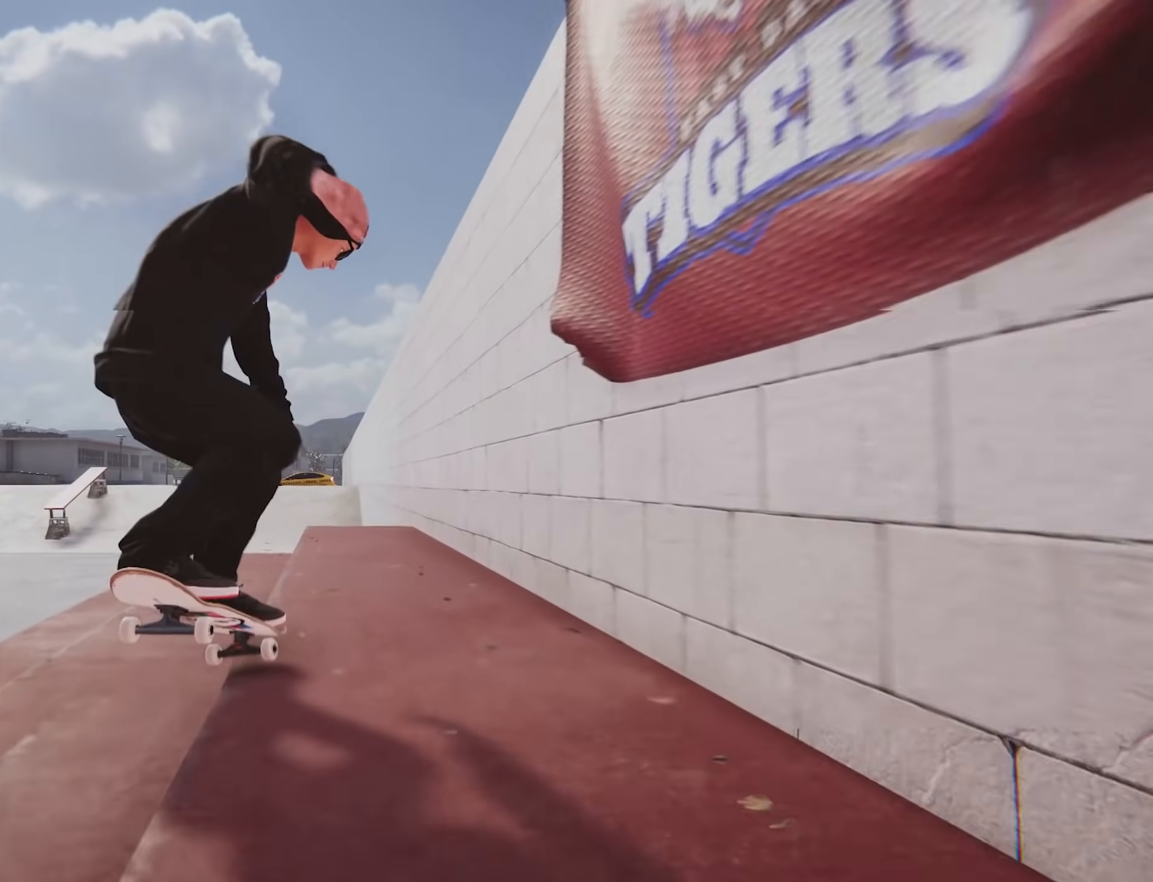
Gameplay with a controller (Xbox layout); each line is a JSON object with the inputs held at the frame after it. "events" lists button and stick changes between this image and that frame as [ms after this image, input, new state], when the widget could be followed in between. Not read: L3 R3.
{"buttons": [], "left_stick": "up-right", "right_stick": "up", "events": [[116, "left_stick", "up-right"]]}
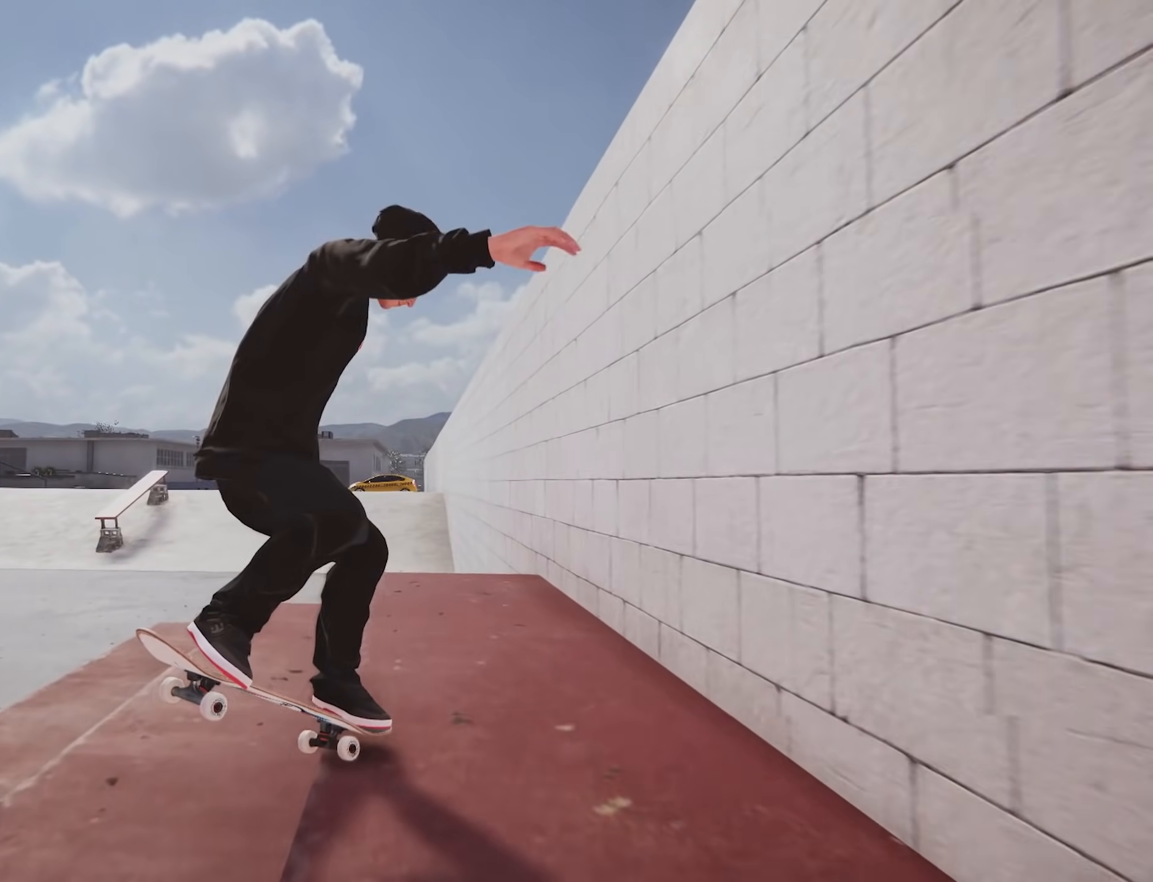
{"buttons": [], "left_stick": "up-right", "right_stick": "up", "events": []}
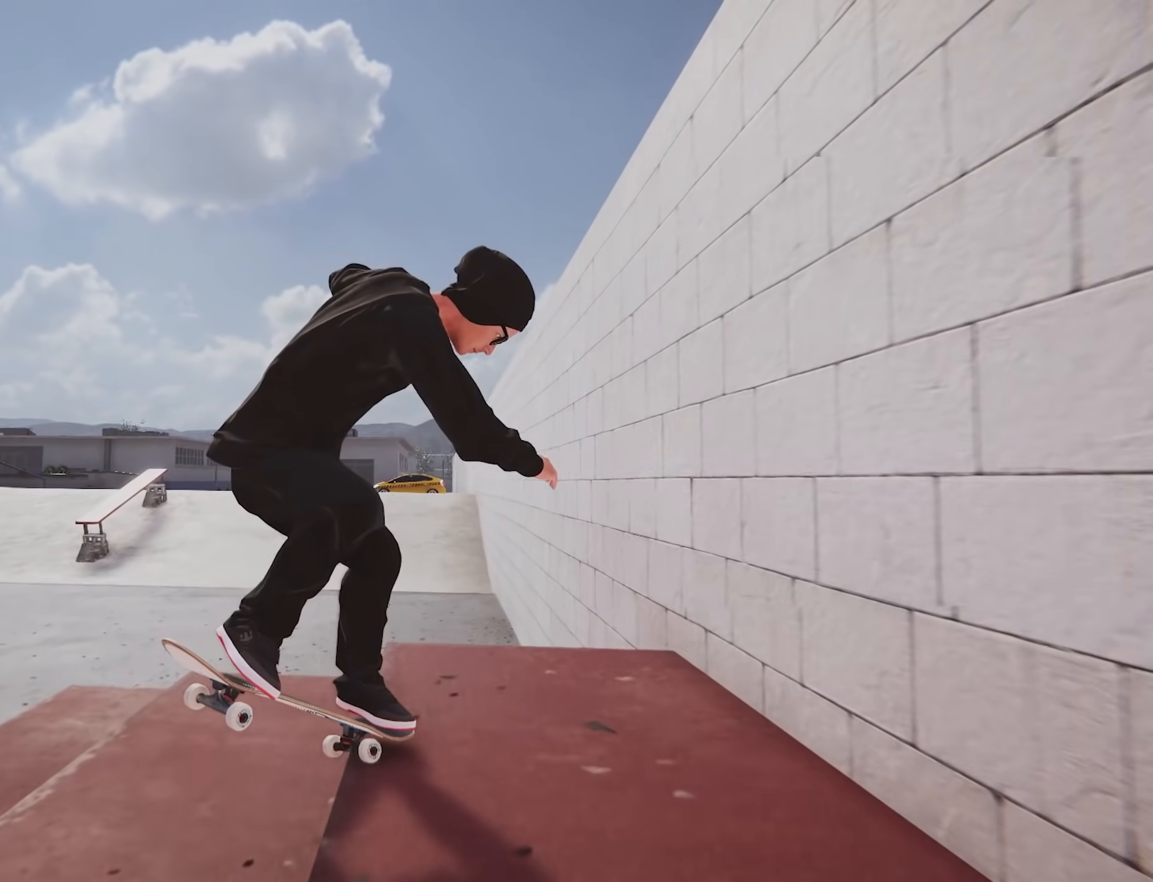
{"buttons": [], "left_stick": "center", "right_stick": "center", "events": [[100, "right_stick", "right"], [150, "left_stick", "center"], [150, "right_stick", "center"]]}
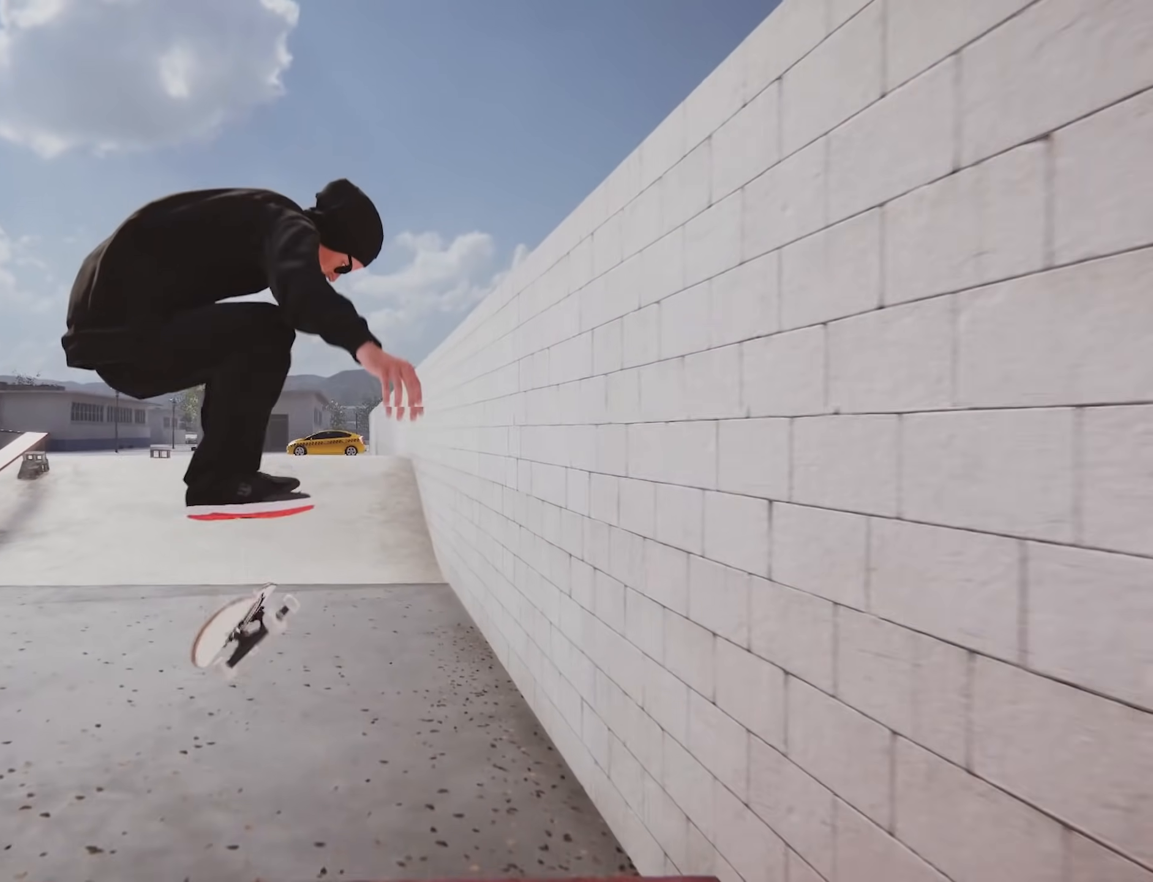
{"buttons": [], "left_stick": "center", "right_stick": "center", "events": []}
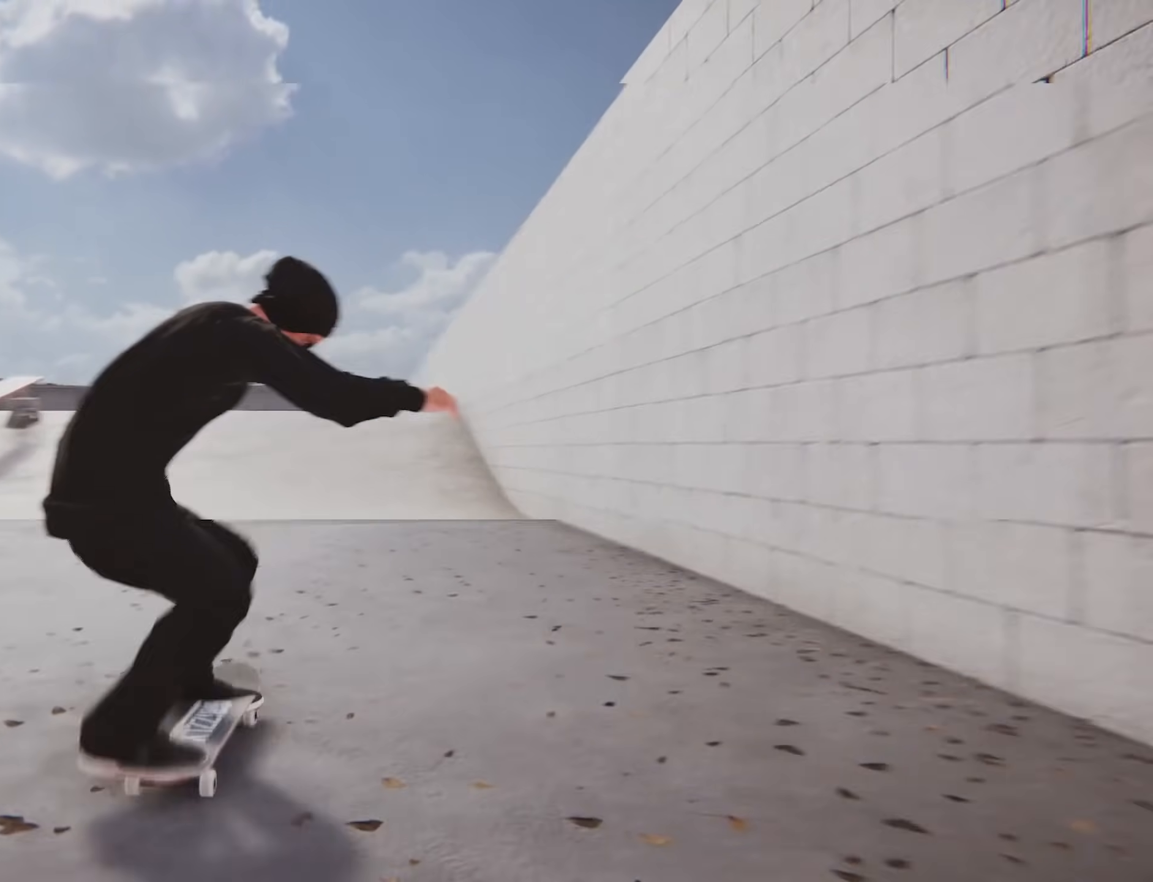
{"buttons": [], "left_stick": "center", "right_stick": "center", "events": []}
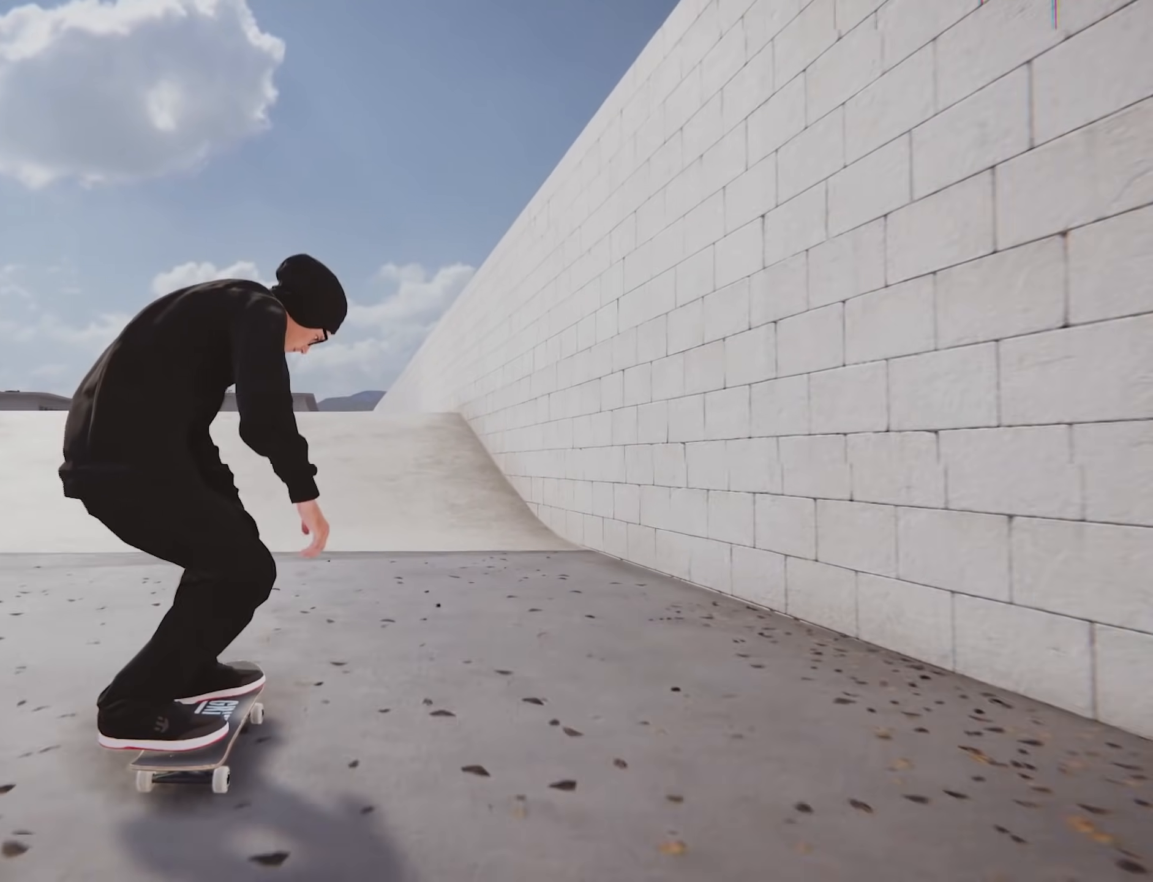
{"buttons": ["DPAD_UP"], "left_stick": "center", "right_stick": "center"}
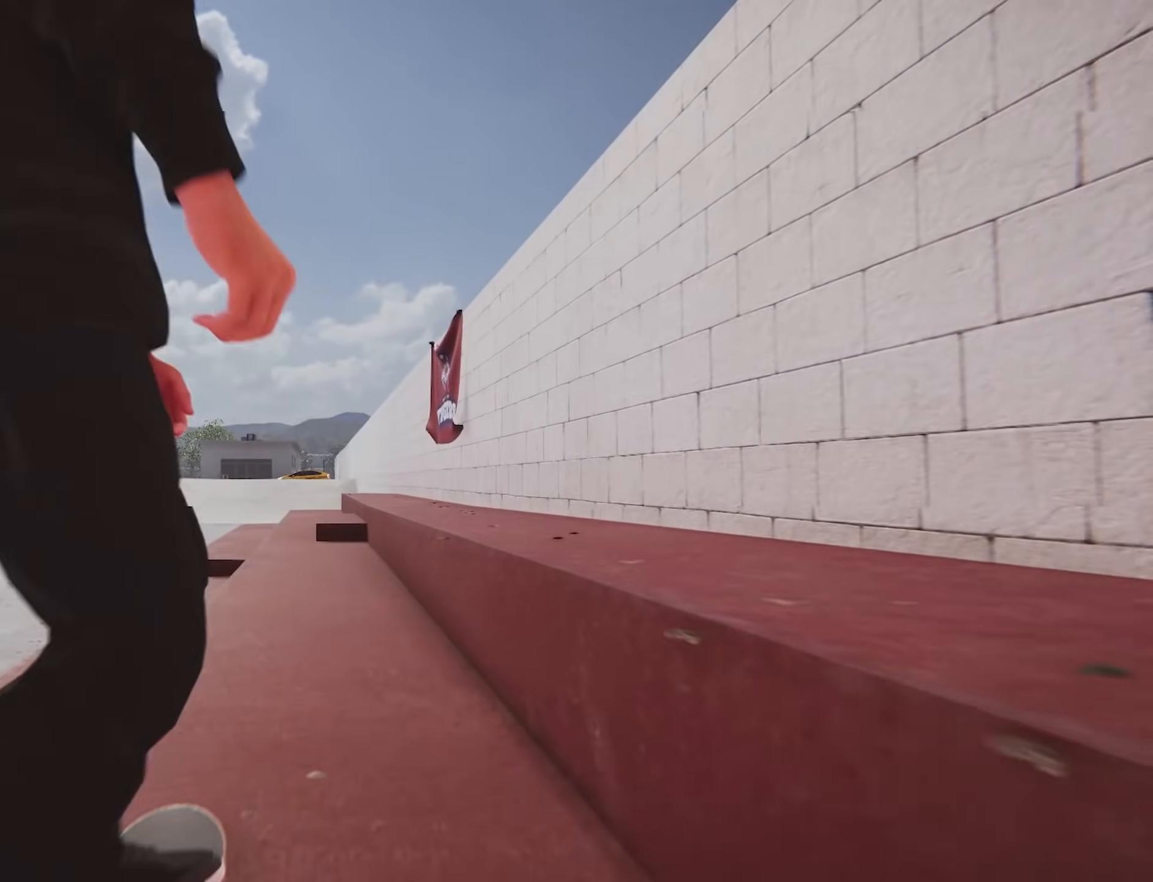
{"buttons": ["A"], "left_stick": "center", "right_stick": "center", "events": [[66, "DPAD_UP", "up"], [250, "A", "down"]]}
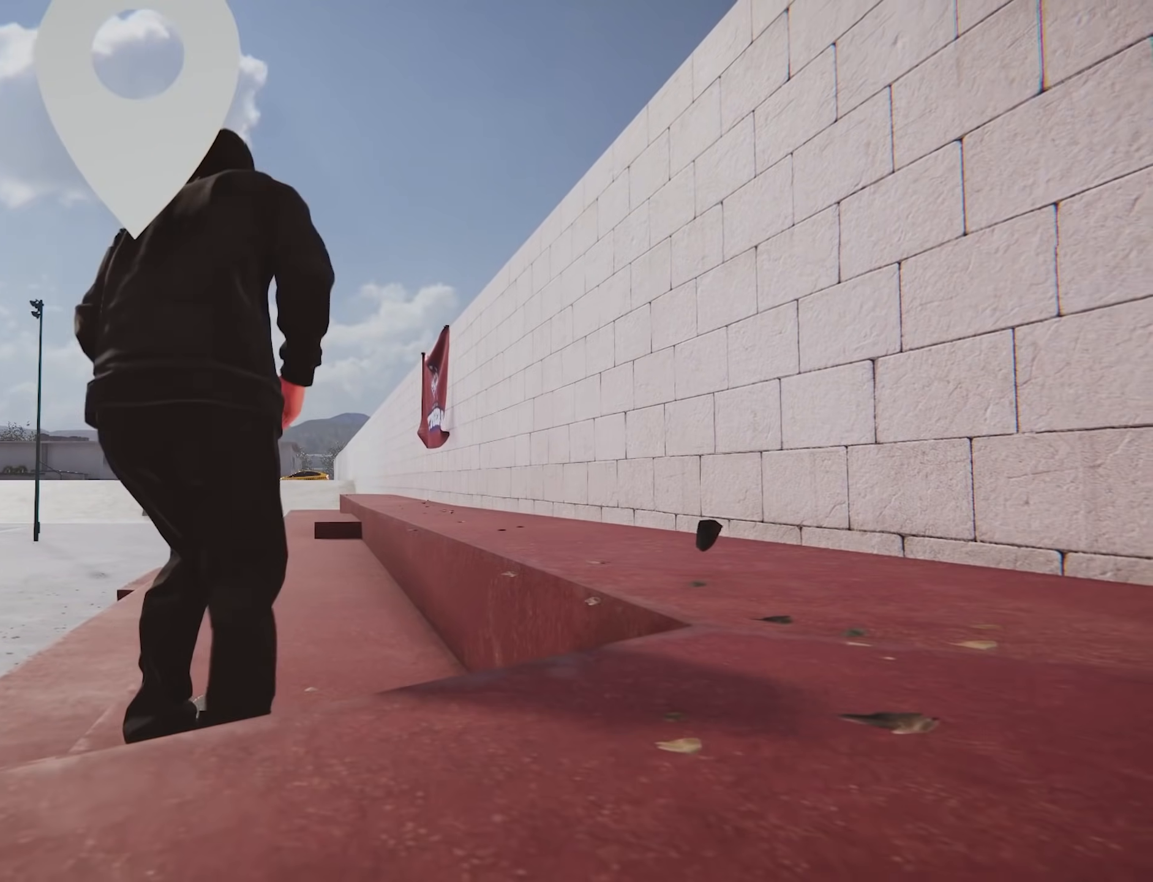
{"buttons": ["A"], "left_stick": "center", "right_stick": "center", "events": [[200, "left_stick", "left"], [284, "left_stick", "center"]]}
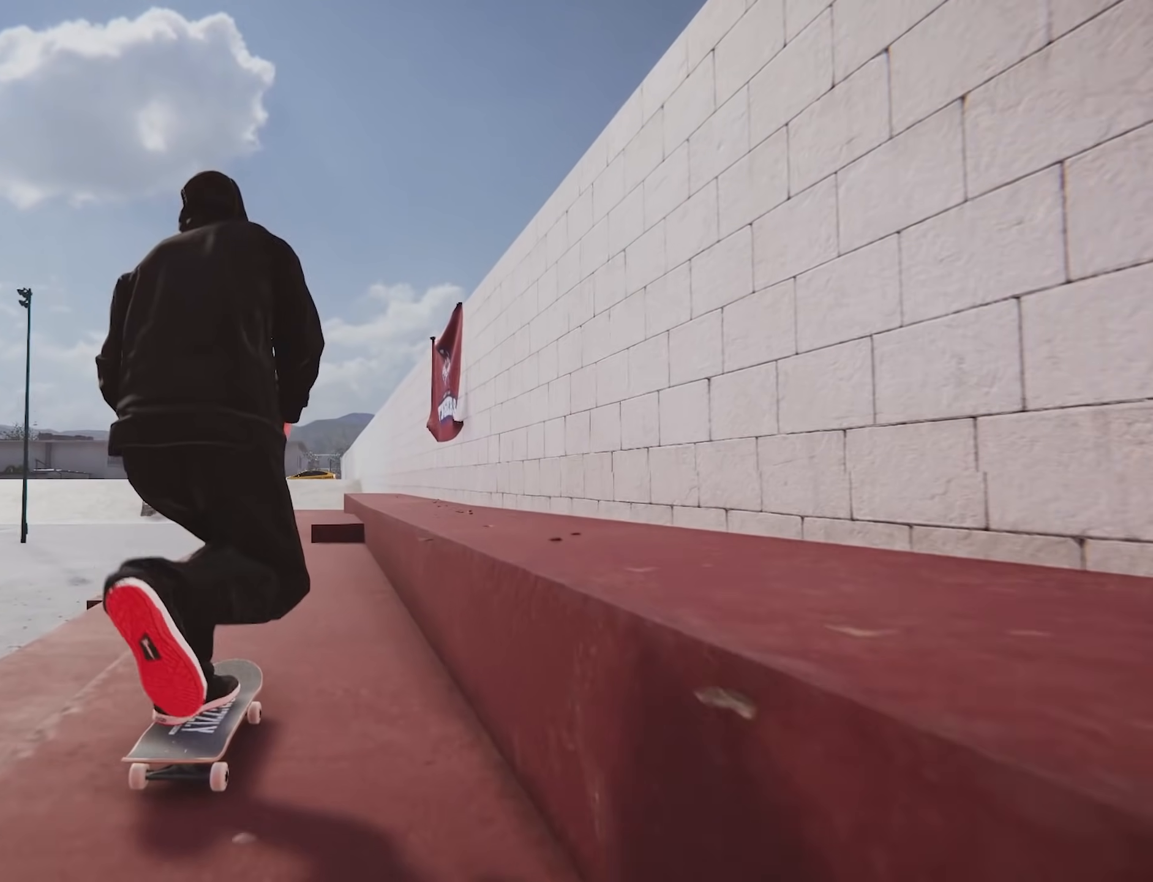
{"buttons": ["A"], "left_stick": "center", "right_stick": "center", "events": []}
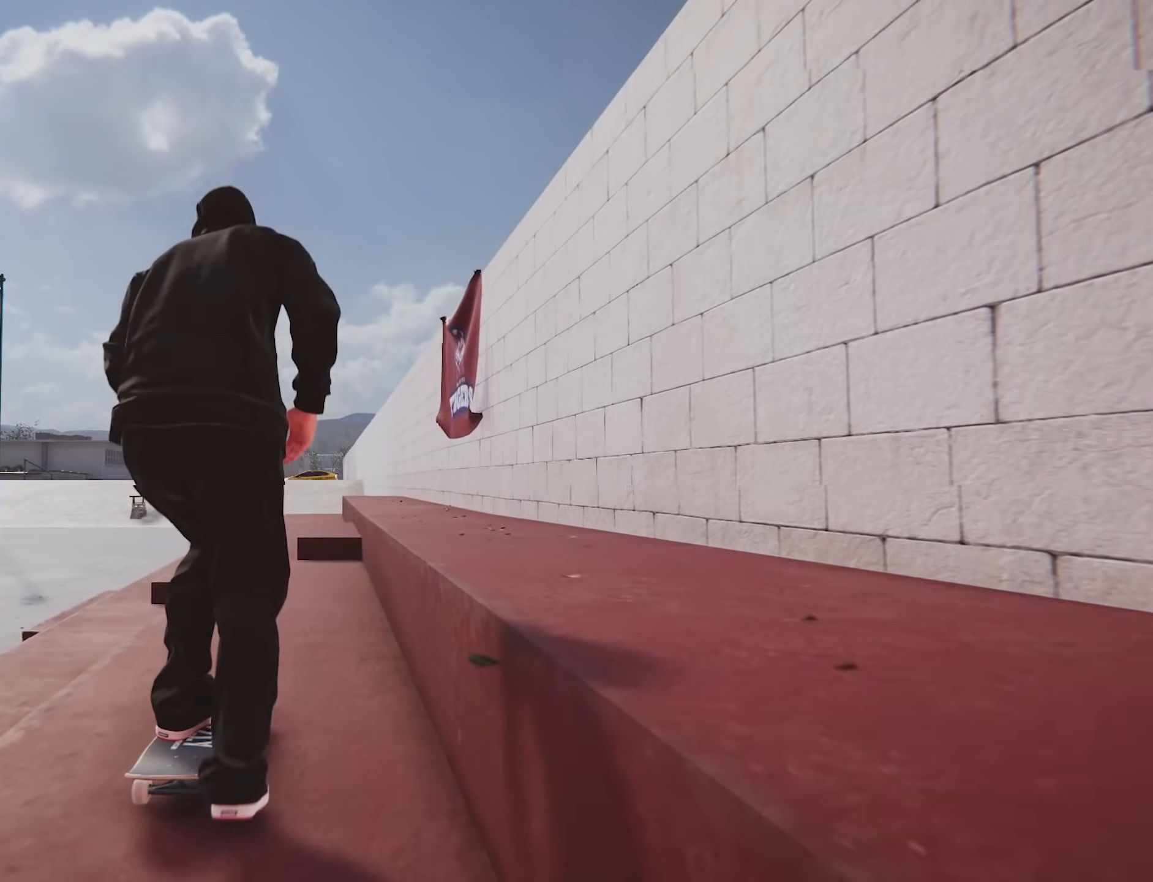
{"buttons": [], "left_stick": "center", "right_stick": "down", "events": [[34, "A", "up"], [317, "right_stick", "down"]]}
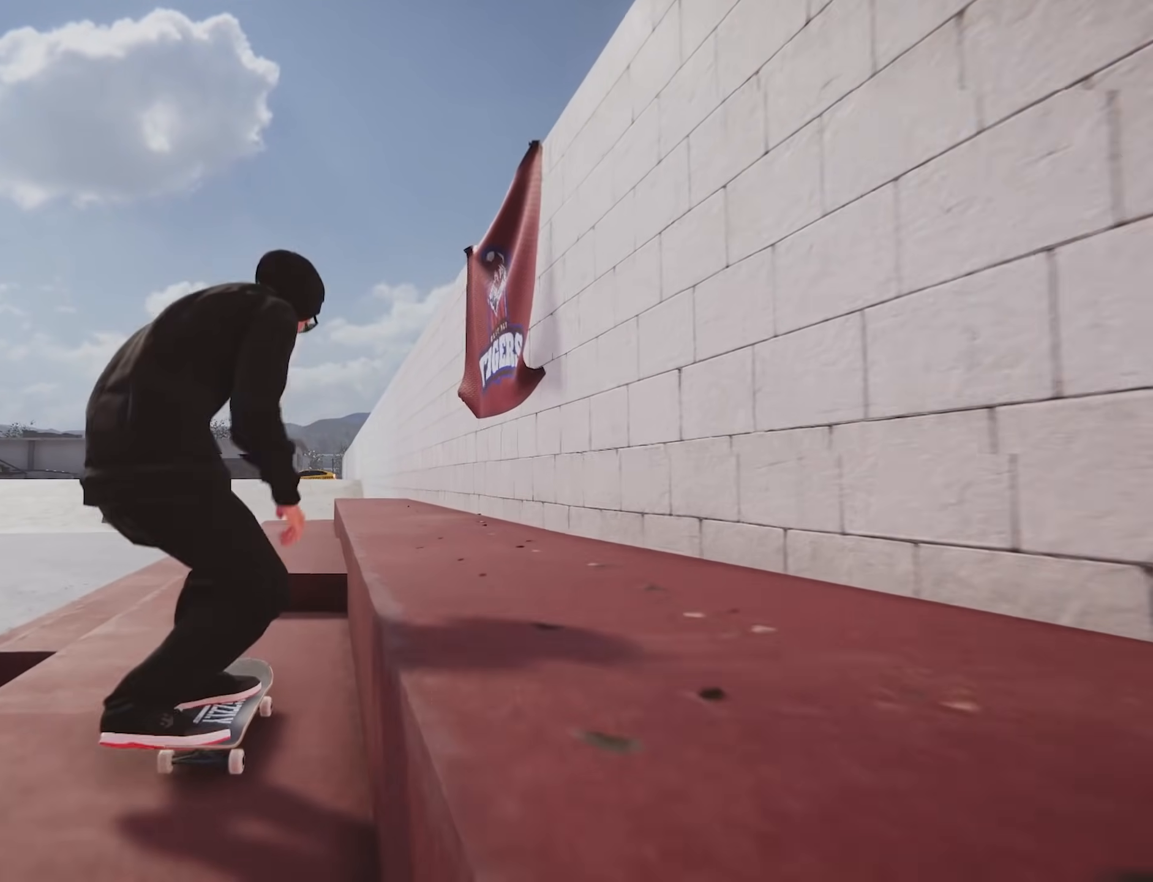
{"buttons": [], "left_stick": "up", "right_stick": "up", "events": [[66, "right_stick", "center"], [317, "left_stick", "up"], [333, "right_stick", "up"]]}
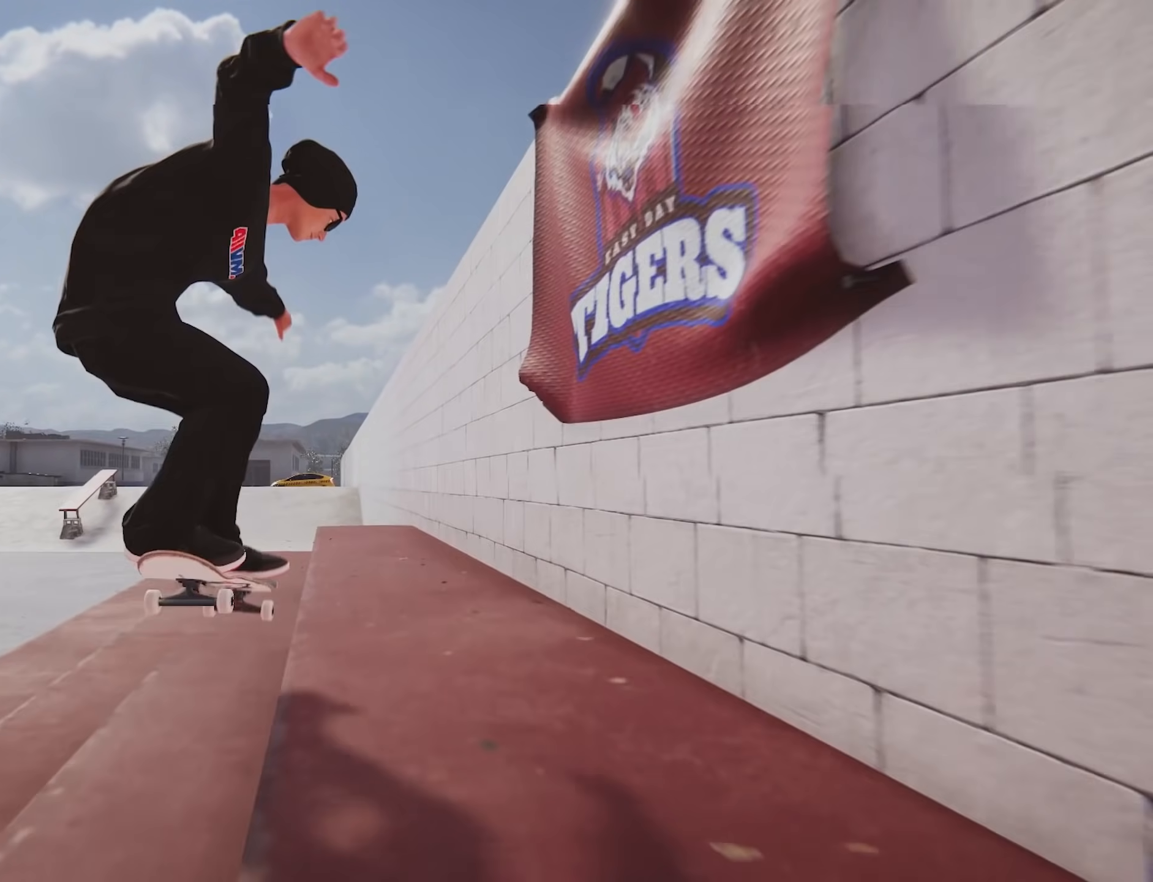
{"buttons": [], "left_stick": "up-right", "right_stick": "up", "events": [[50, "left_stick", "up-right"]]}
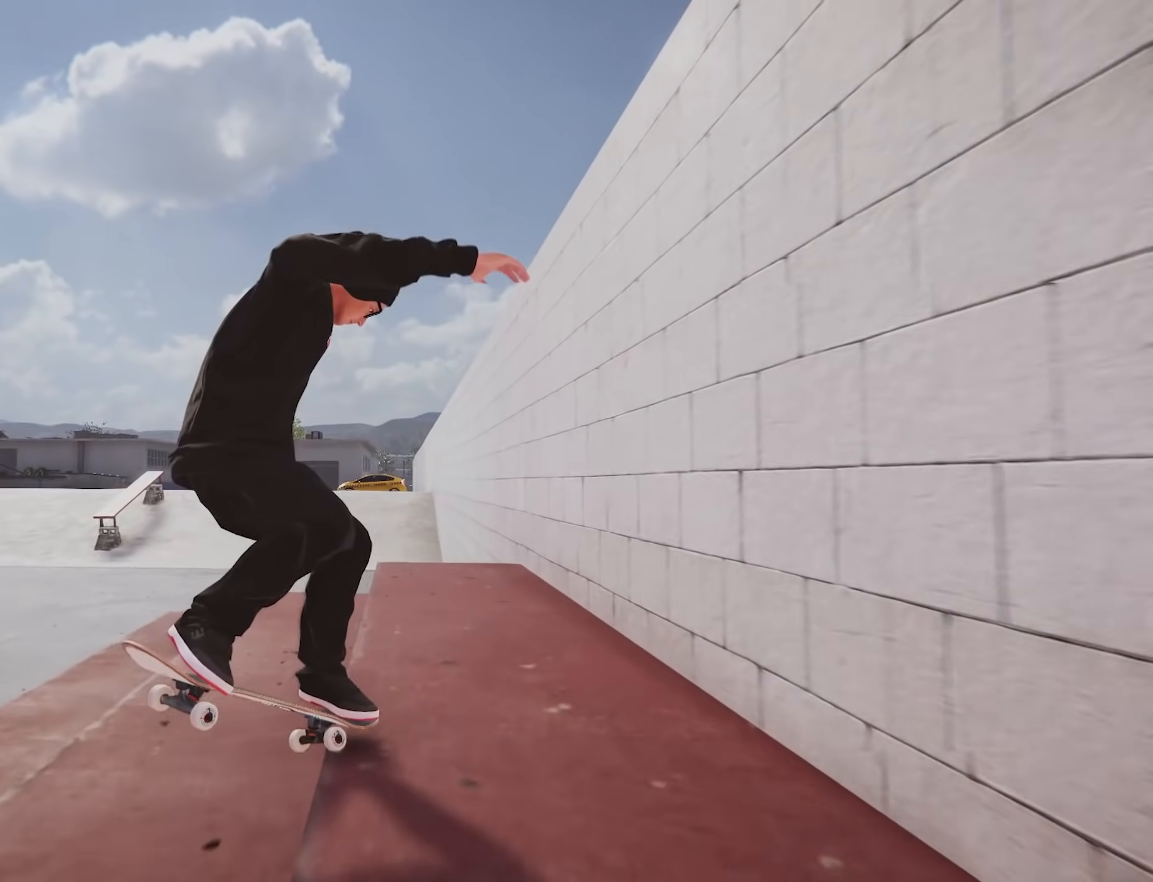
{"buttons": [], "left_stick": "up-right", "right_stick": "up", "events": []}
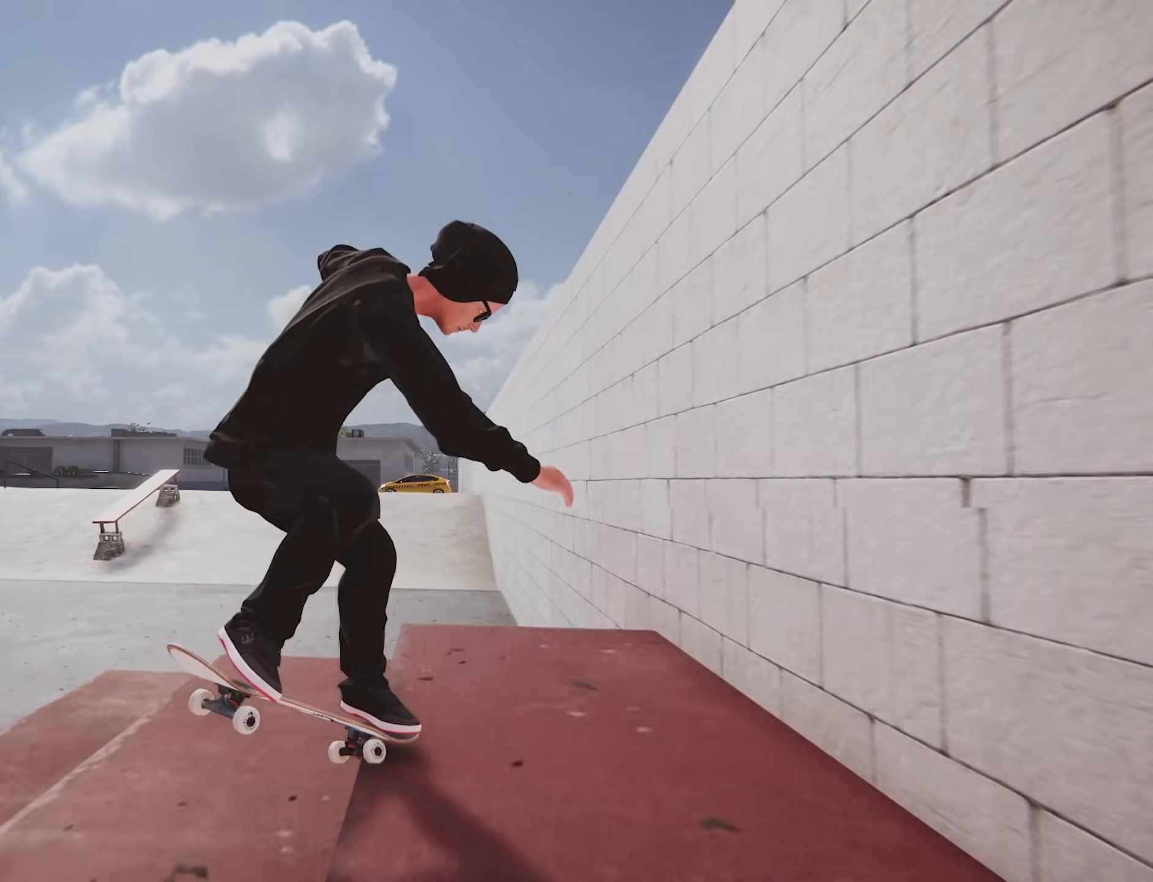
{"buttons": [], "left_stick": "center", "right_stick": "center", "events": [[217, "left_stick", "center"], [267, "right_stick", "center"]]}
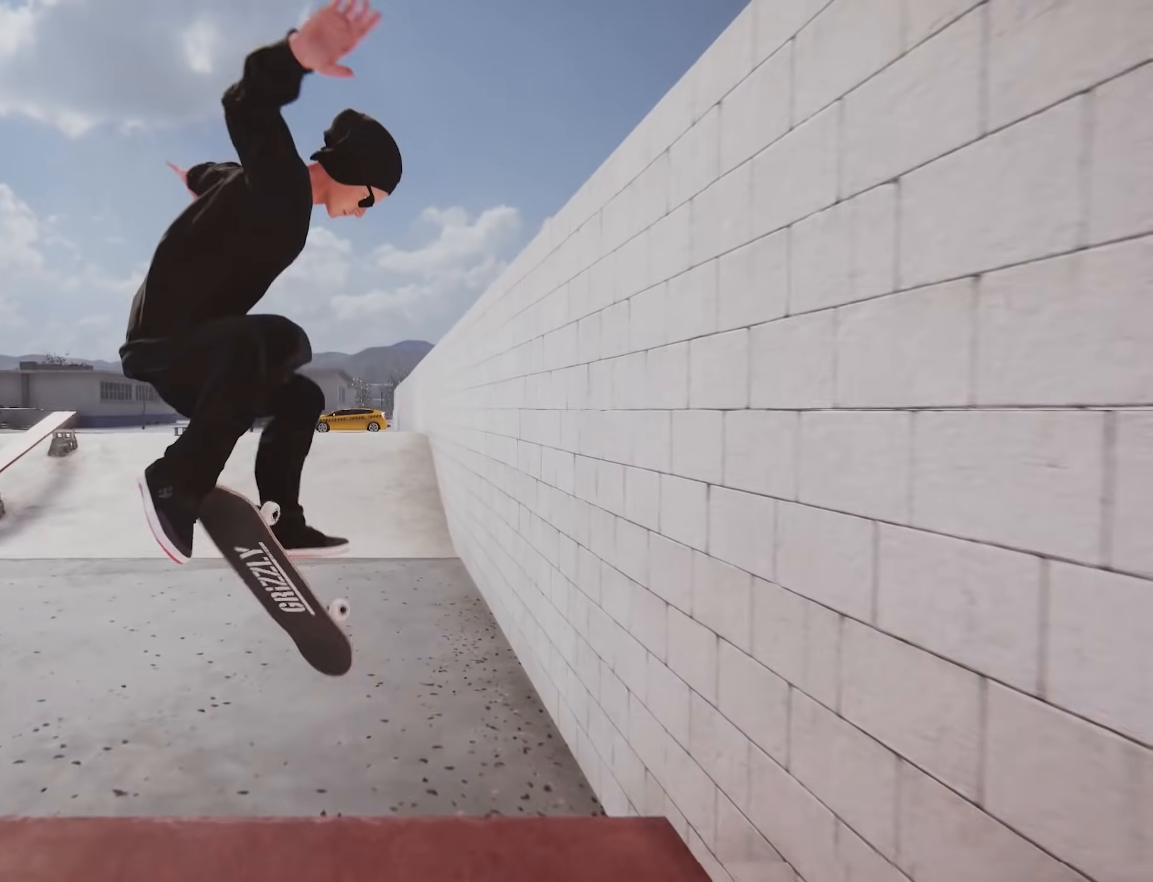
{"buttons": [], "left_stick": "center", "right_stick": "center", "events": [[233, "left_stick", "right"], [467, "left_stick", "center"]]}
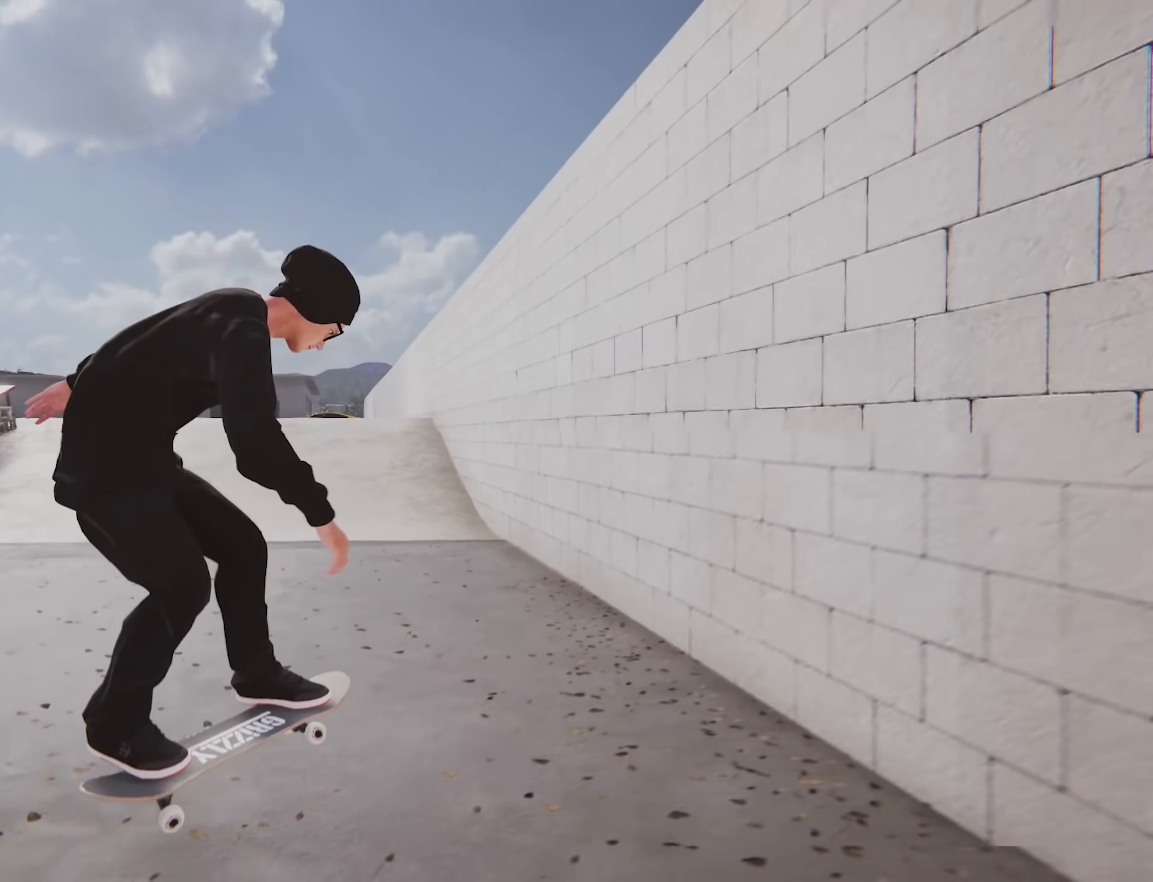
{"buttons": [], "left_stick": "center", "right_stick": "center", "events": []}